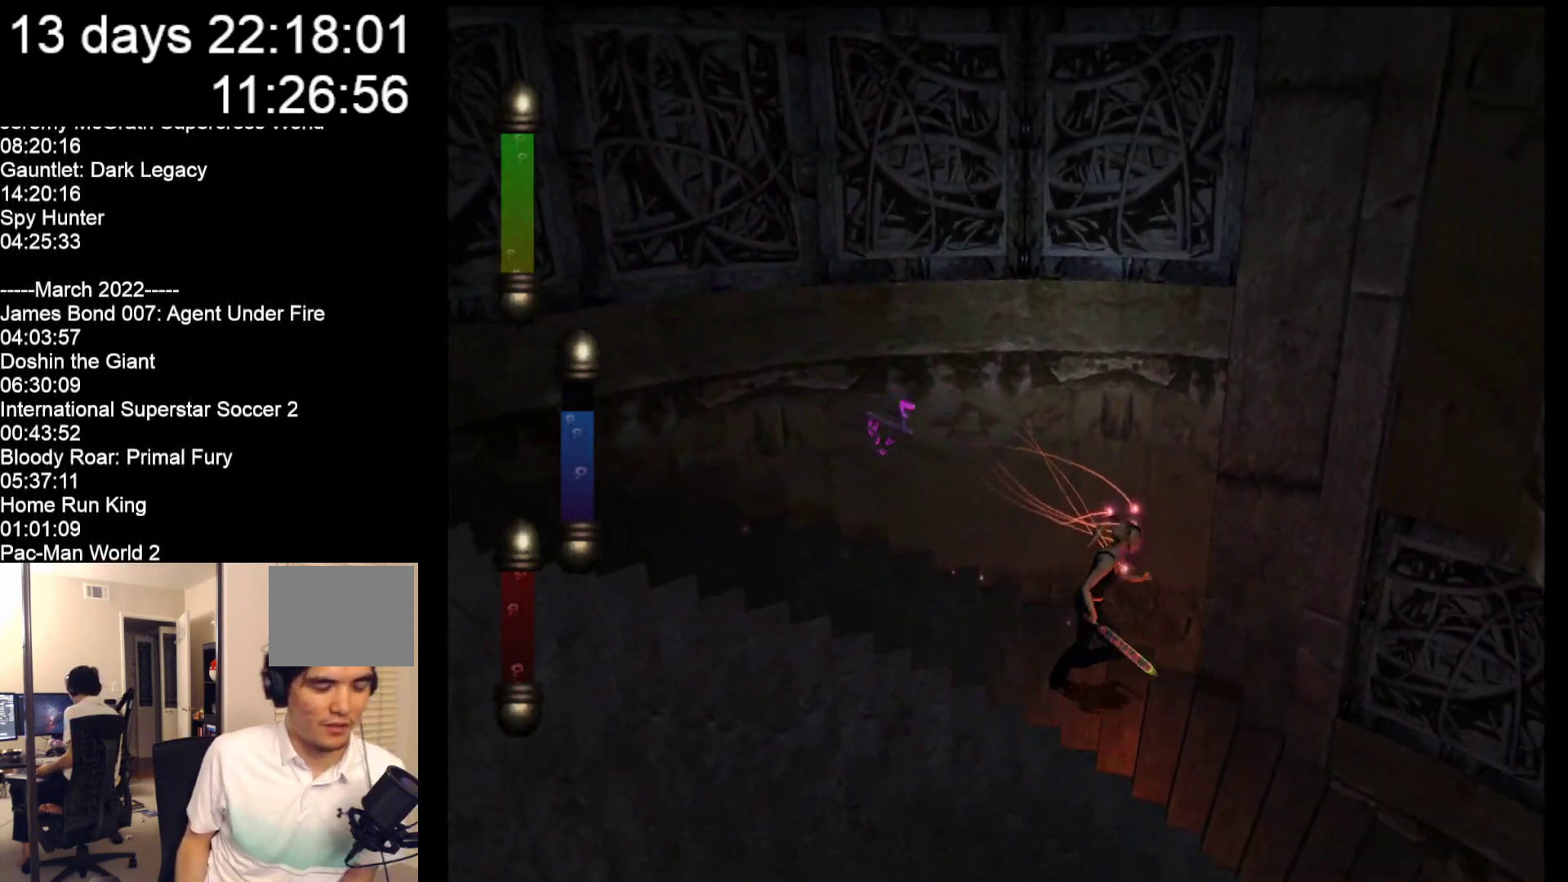
Gameplay with a controller (Nintendo layout); each line is a JSON object with the inputs held at the frame after it. "events" lists button and stick changes between this image and that frame as [ms after this image, input, new state], when the widget could be followed in between. Not read: L2 L3 R2 R3 SELECT Z right_stick.
{"buttons": [], "left_stick": "down-right", "events": []}
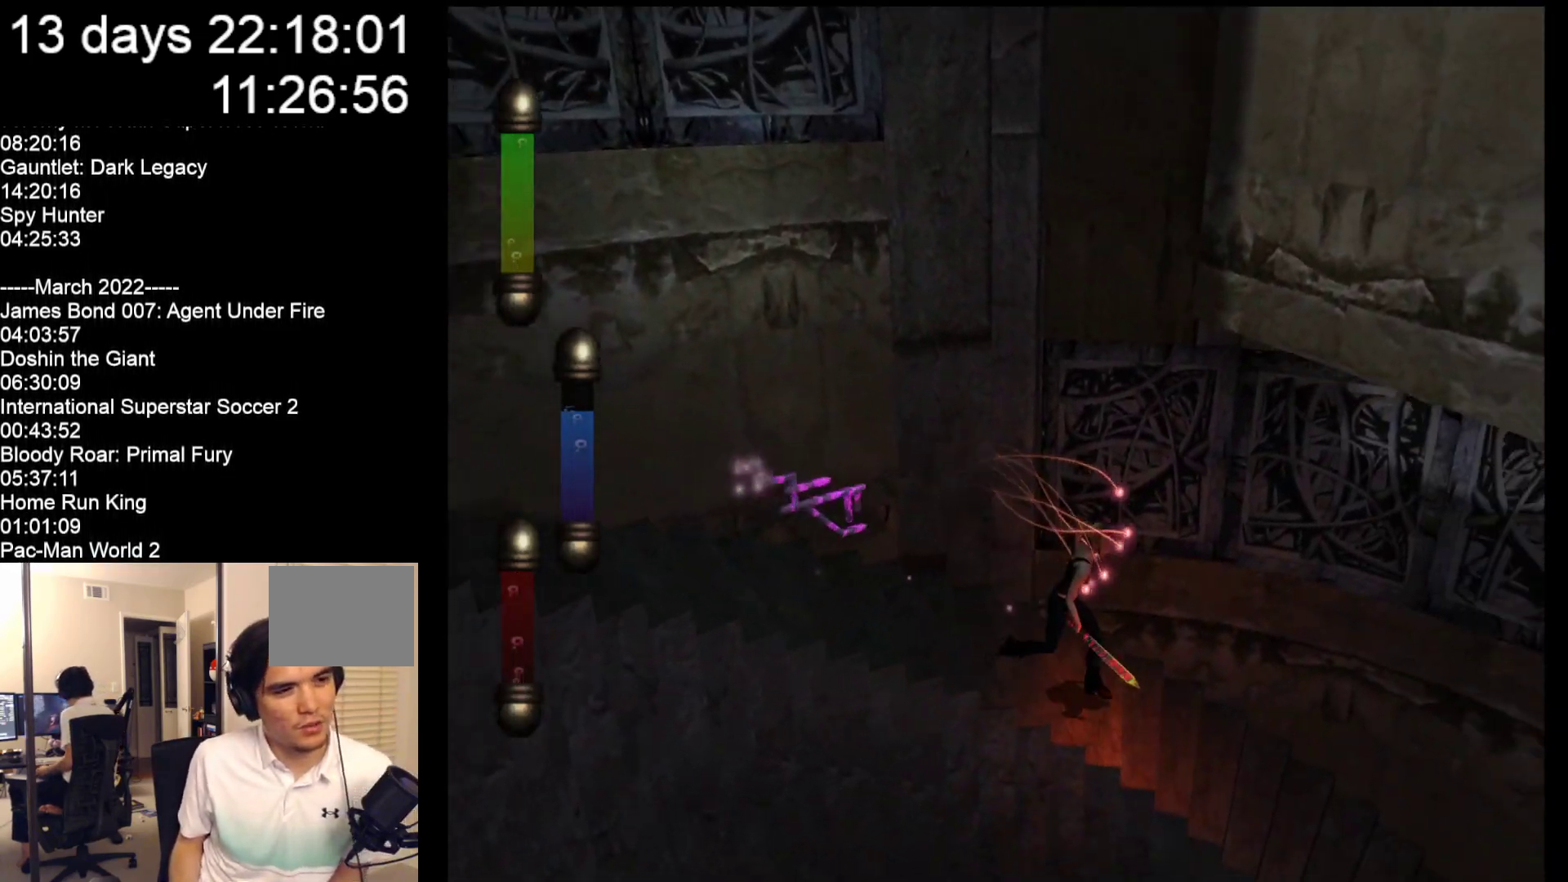
{"buttons": [], "left_stick": "right", "events": [[217, "left_stick", "right"]]}
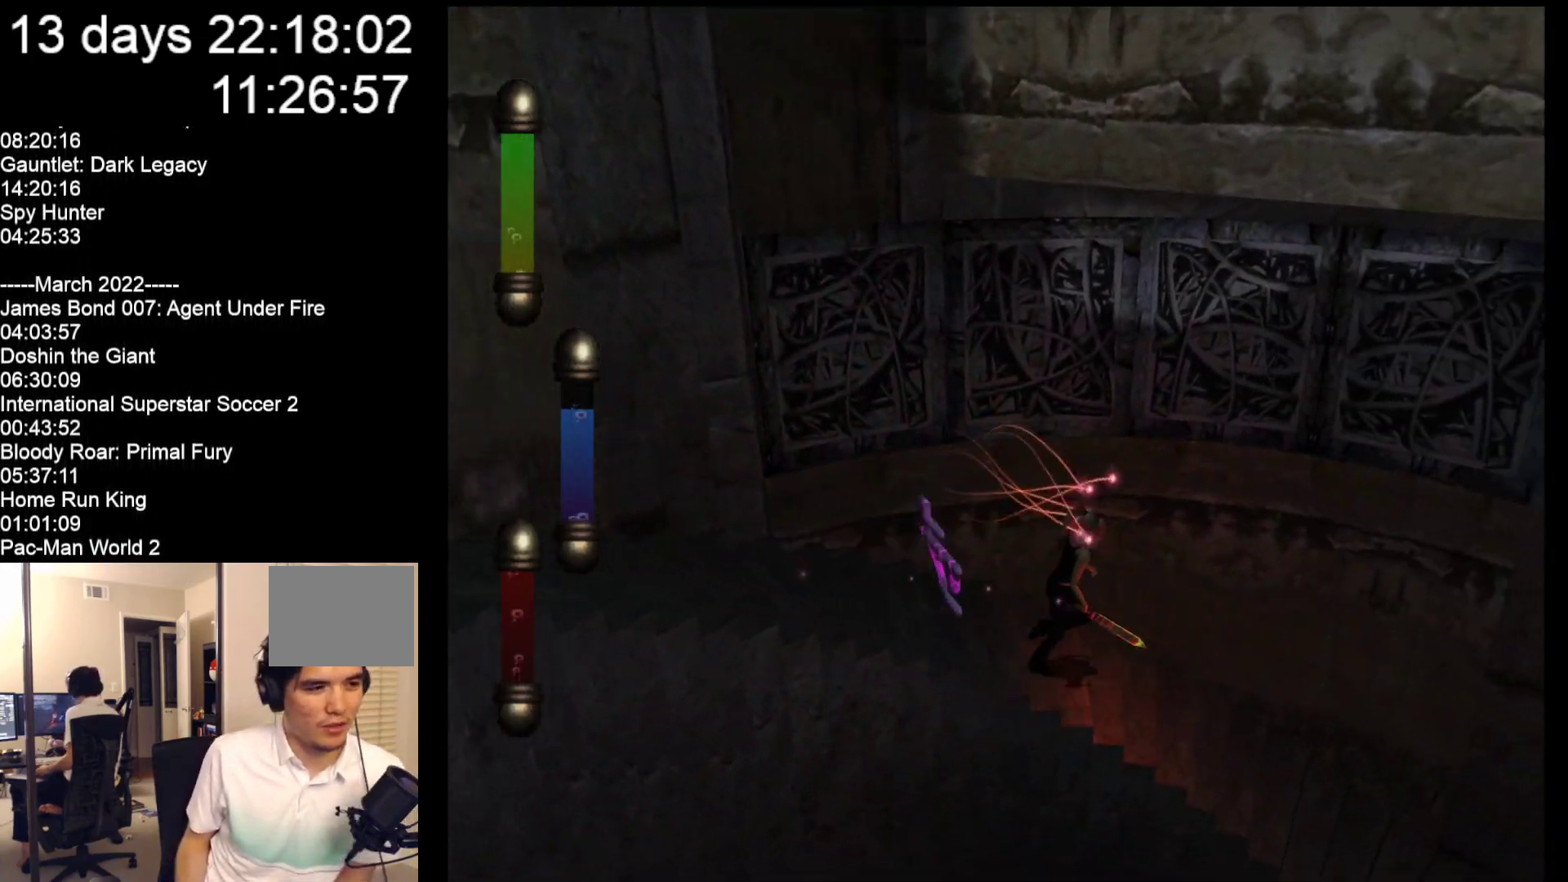
{"buttons": [], "left_stick": "down-right", "events": [[183, "left_stick", "down-right"]]}
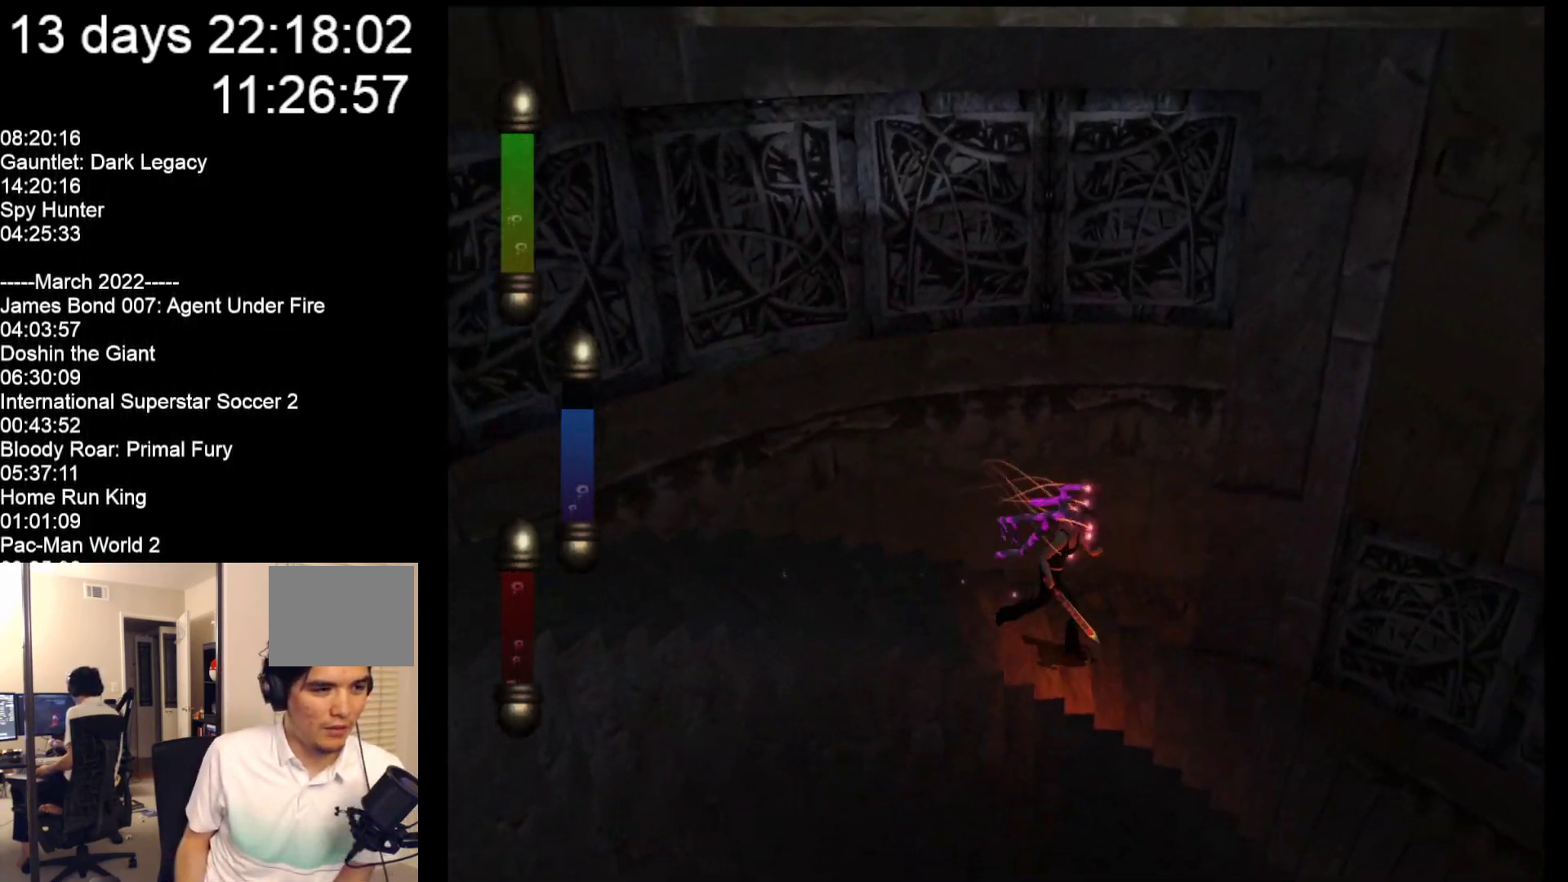
{"buttons": [], "left_stick": "down-right", "events": []}
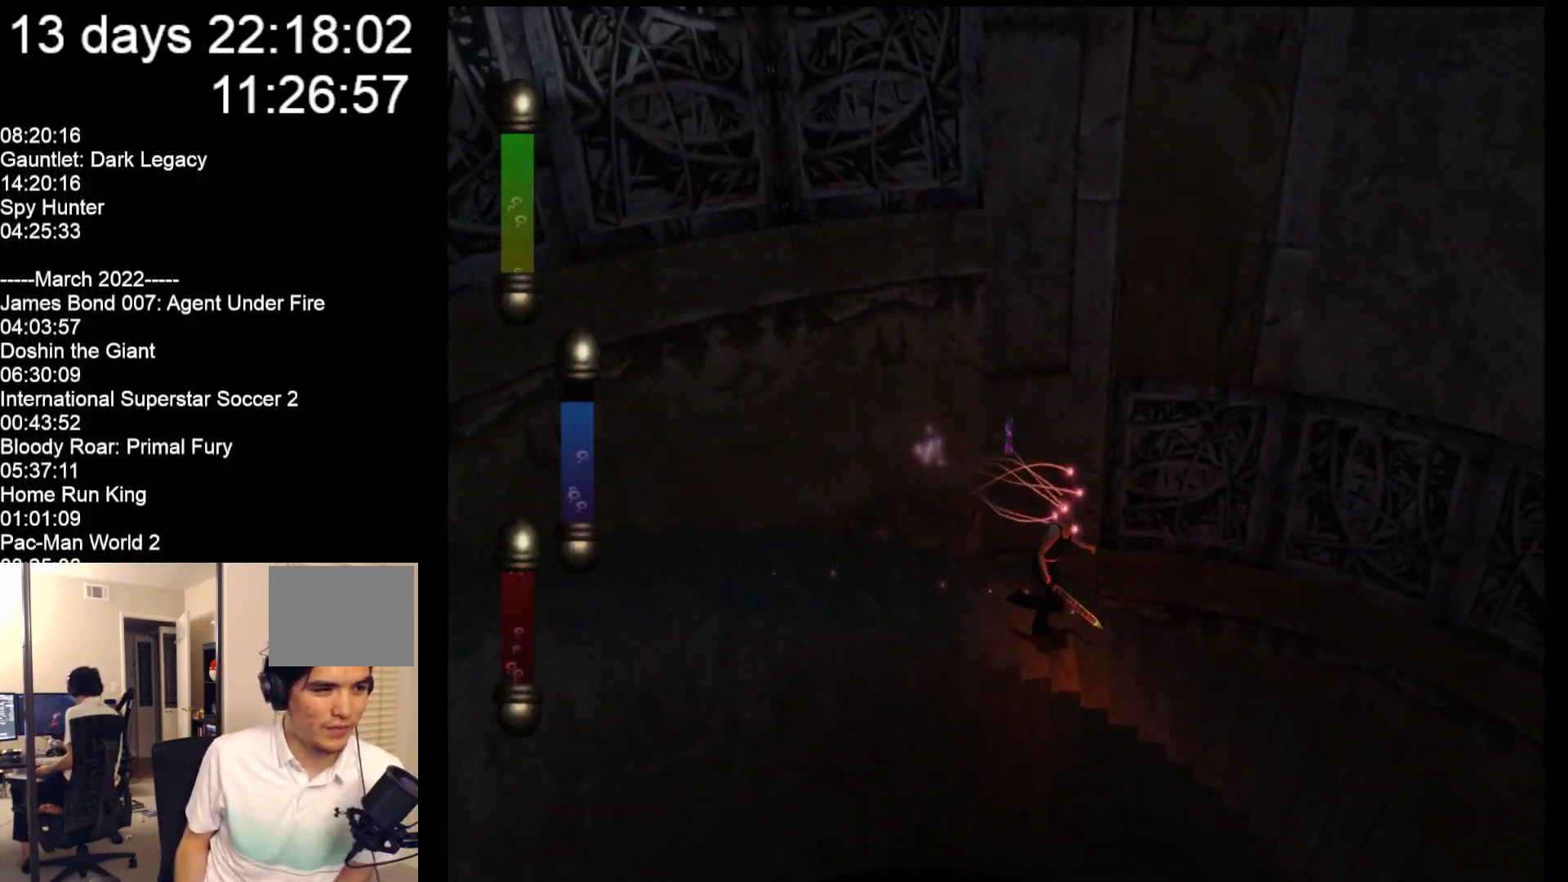
{"buttons": [], "left_stick": "down-right", "events": []}
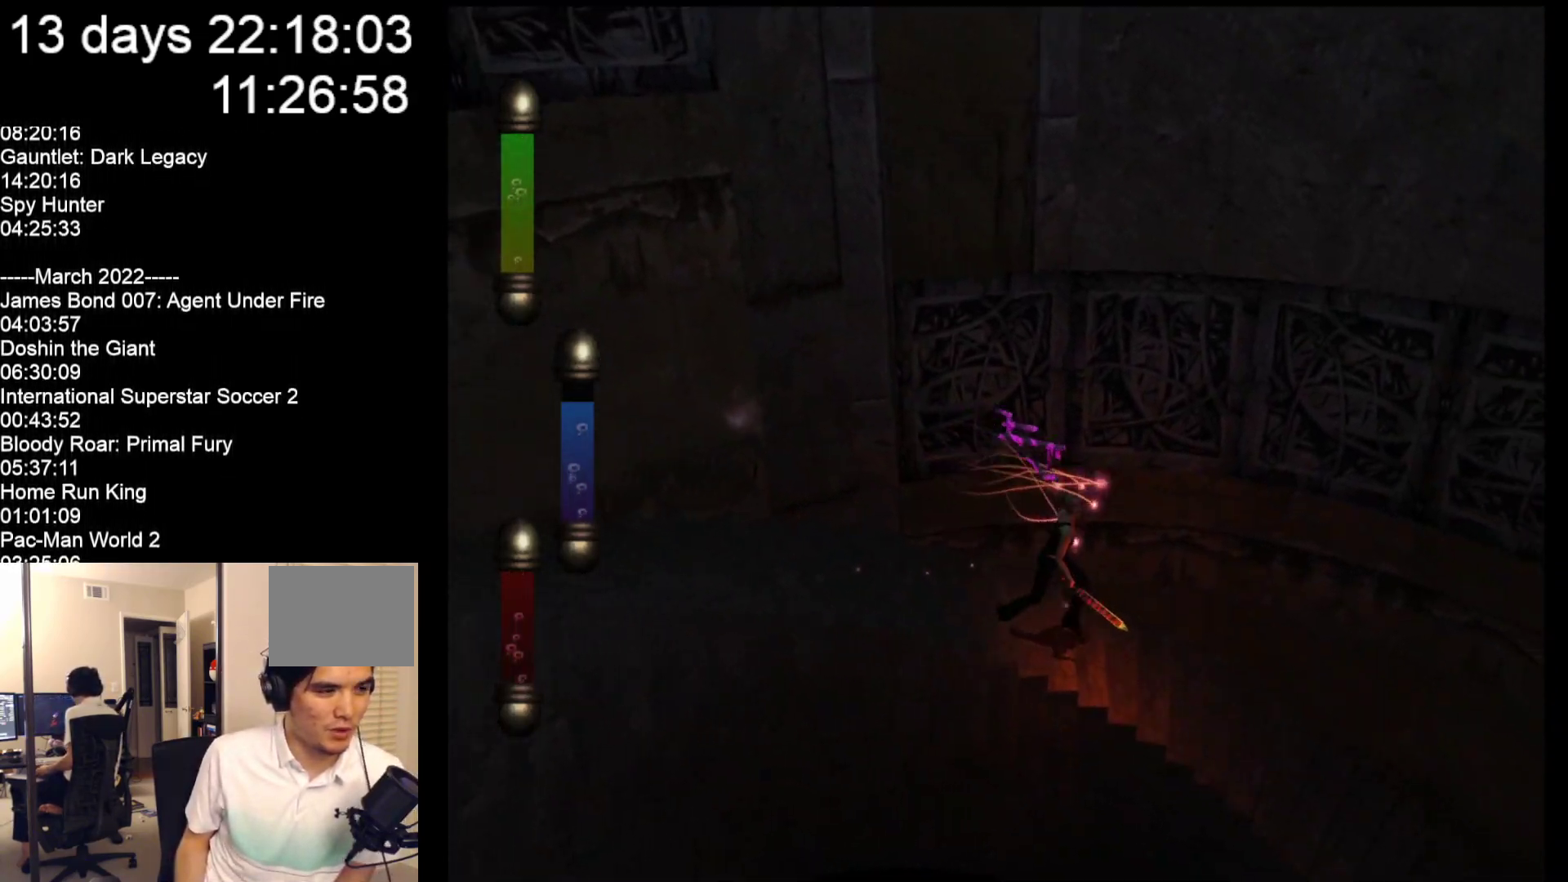
{"buttons": [], "left_stick": "down-right", "events": []}
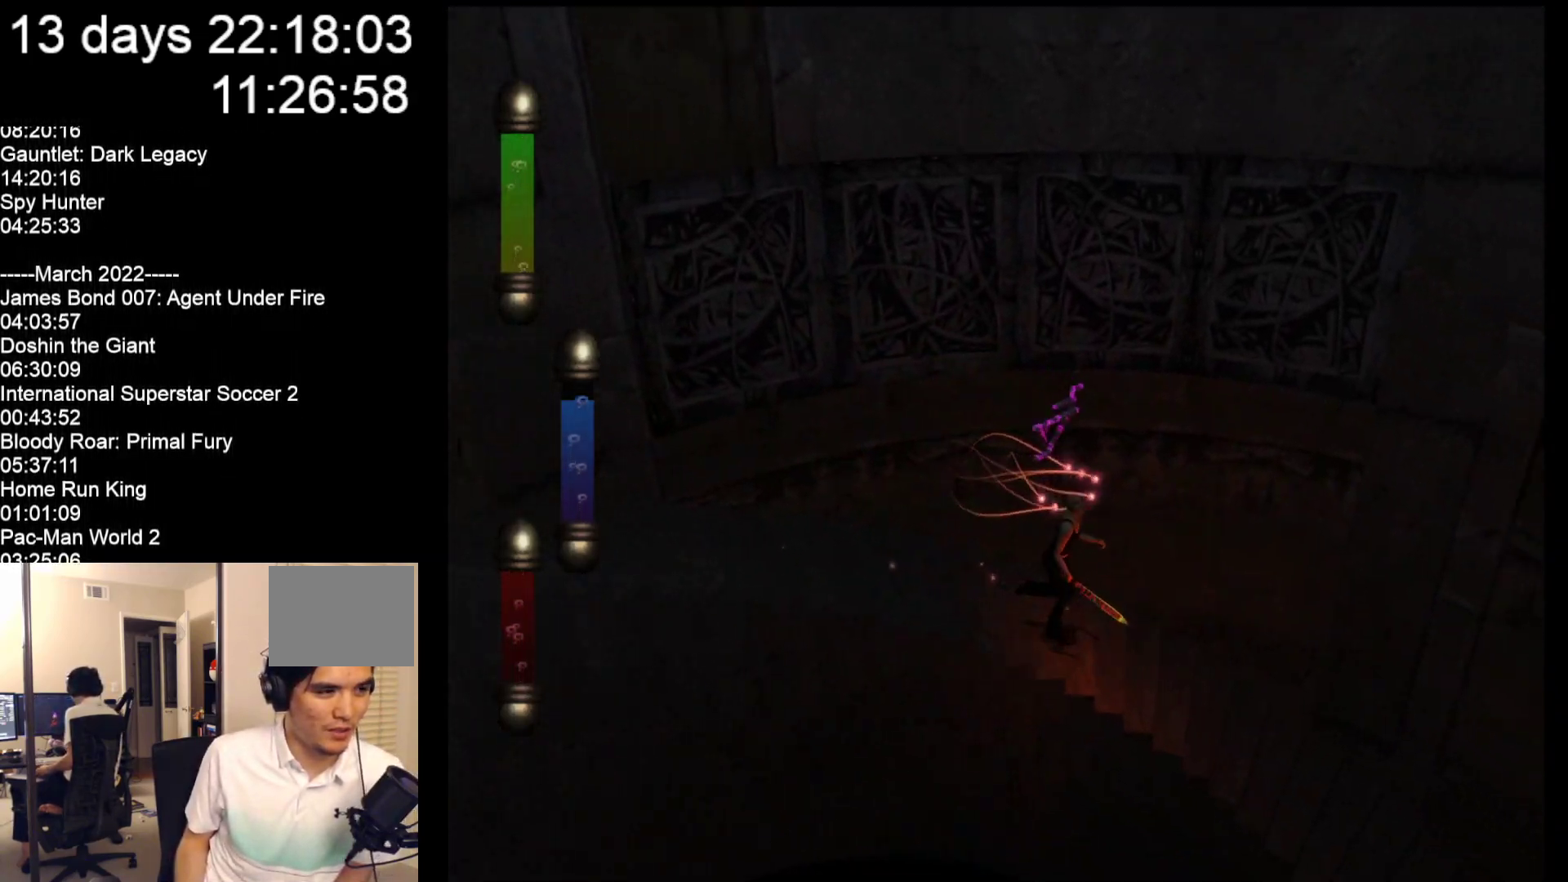
{"buttons": [], "left_stick": "down-right", "events": []}
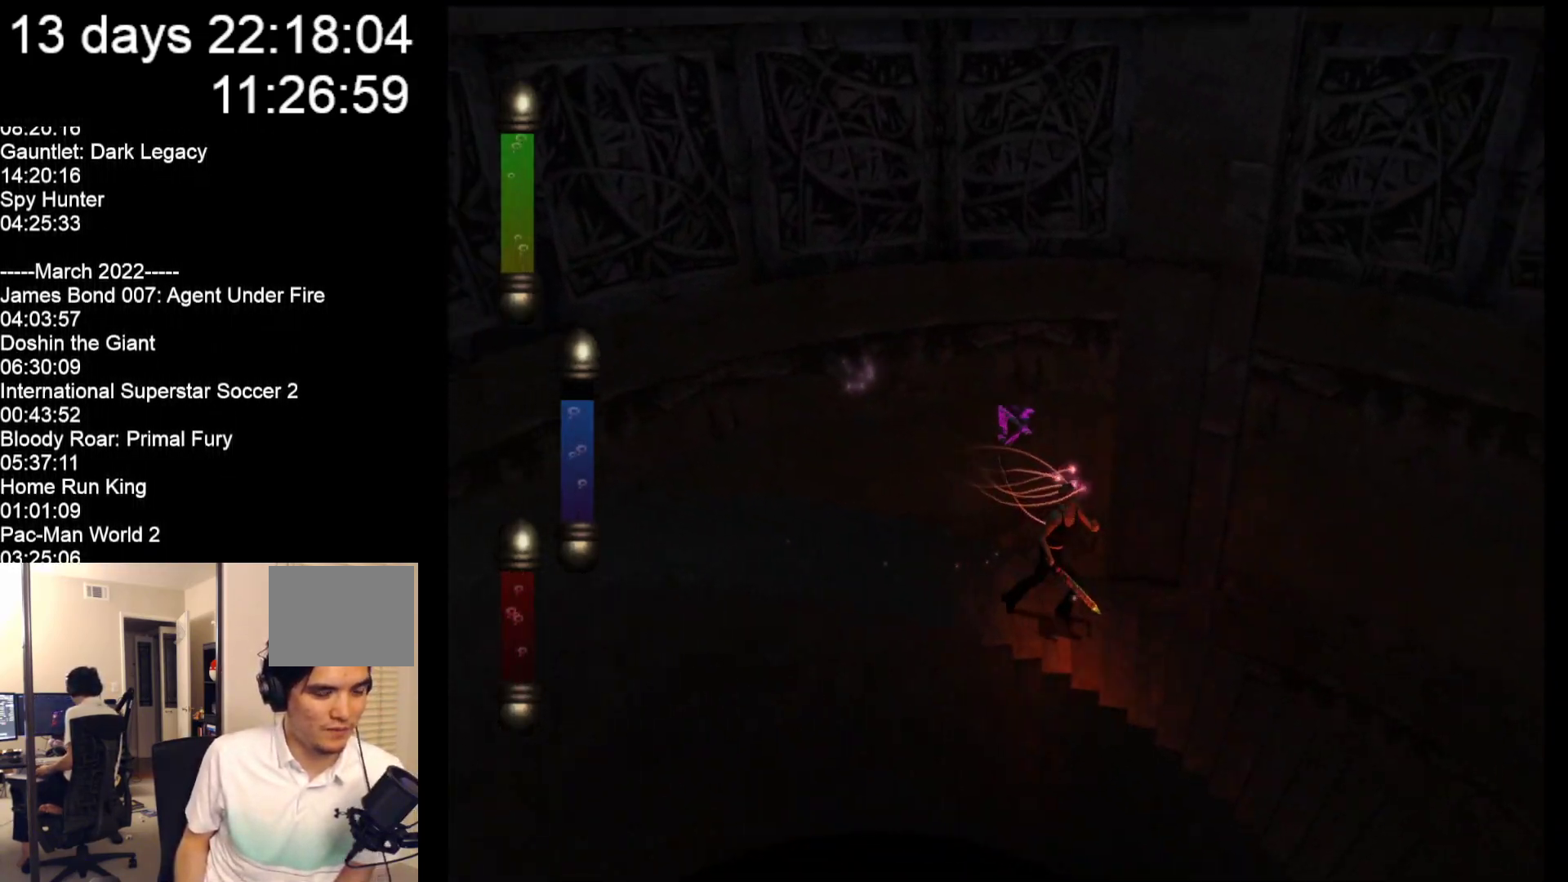
{"buttons": [], "left_stick": "down-right", "events": []}
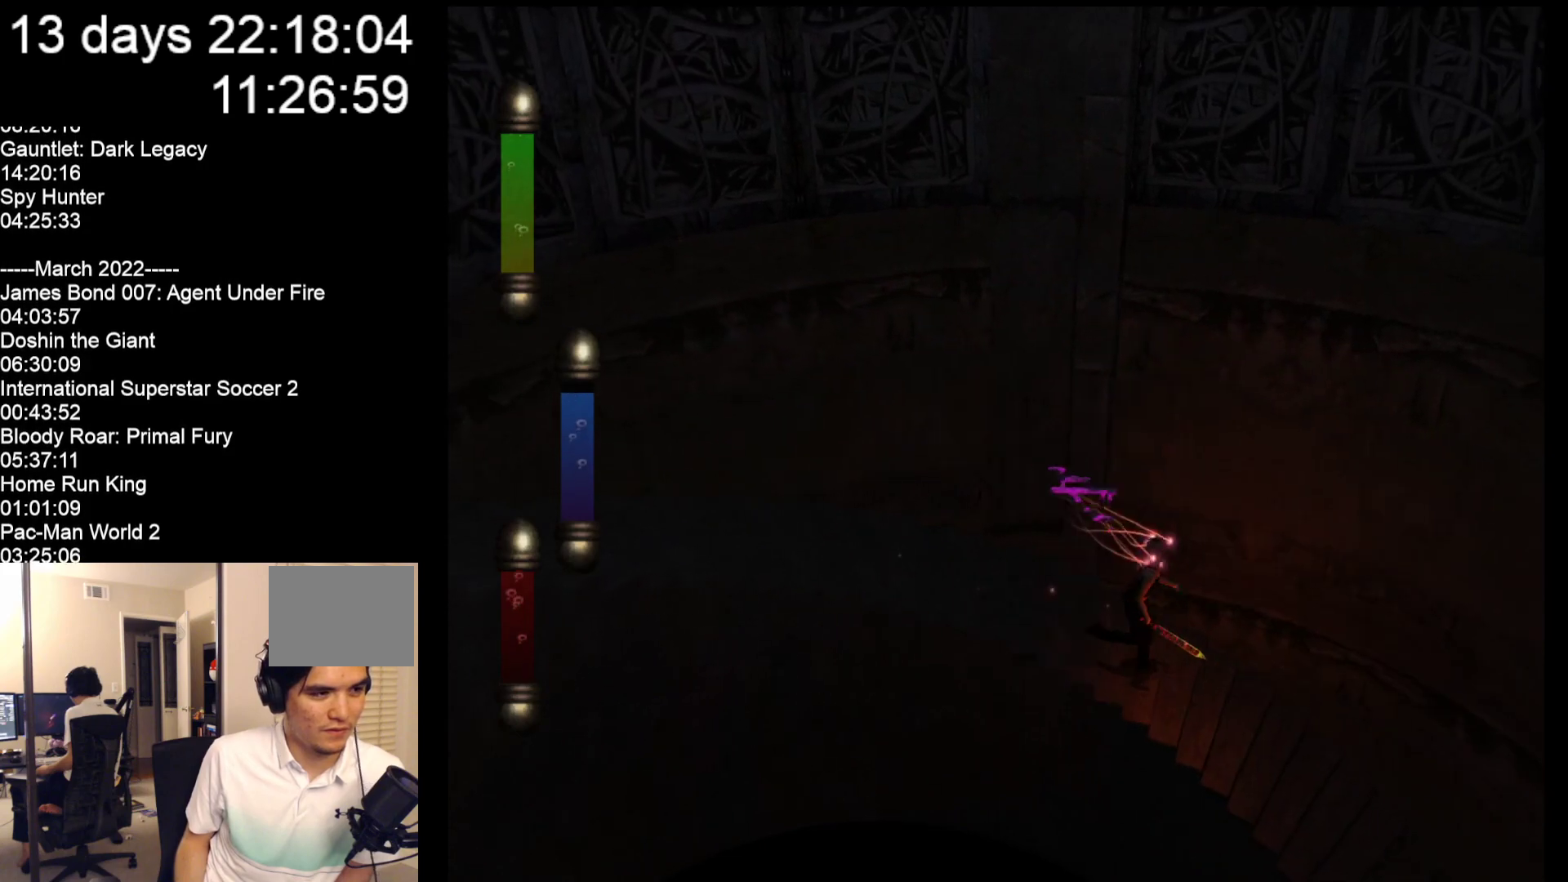
{"buttons": [], "left_stick": "down-right", "events": []}
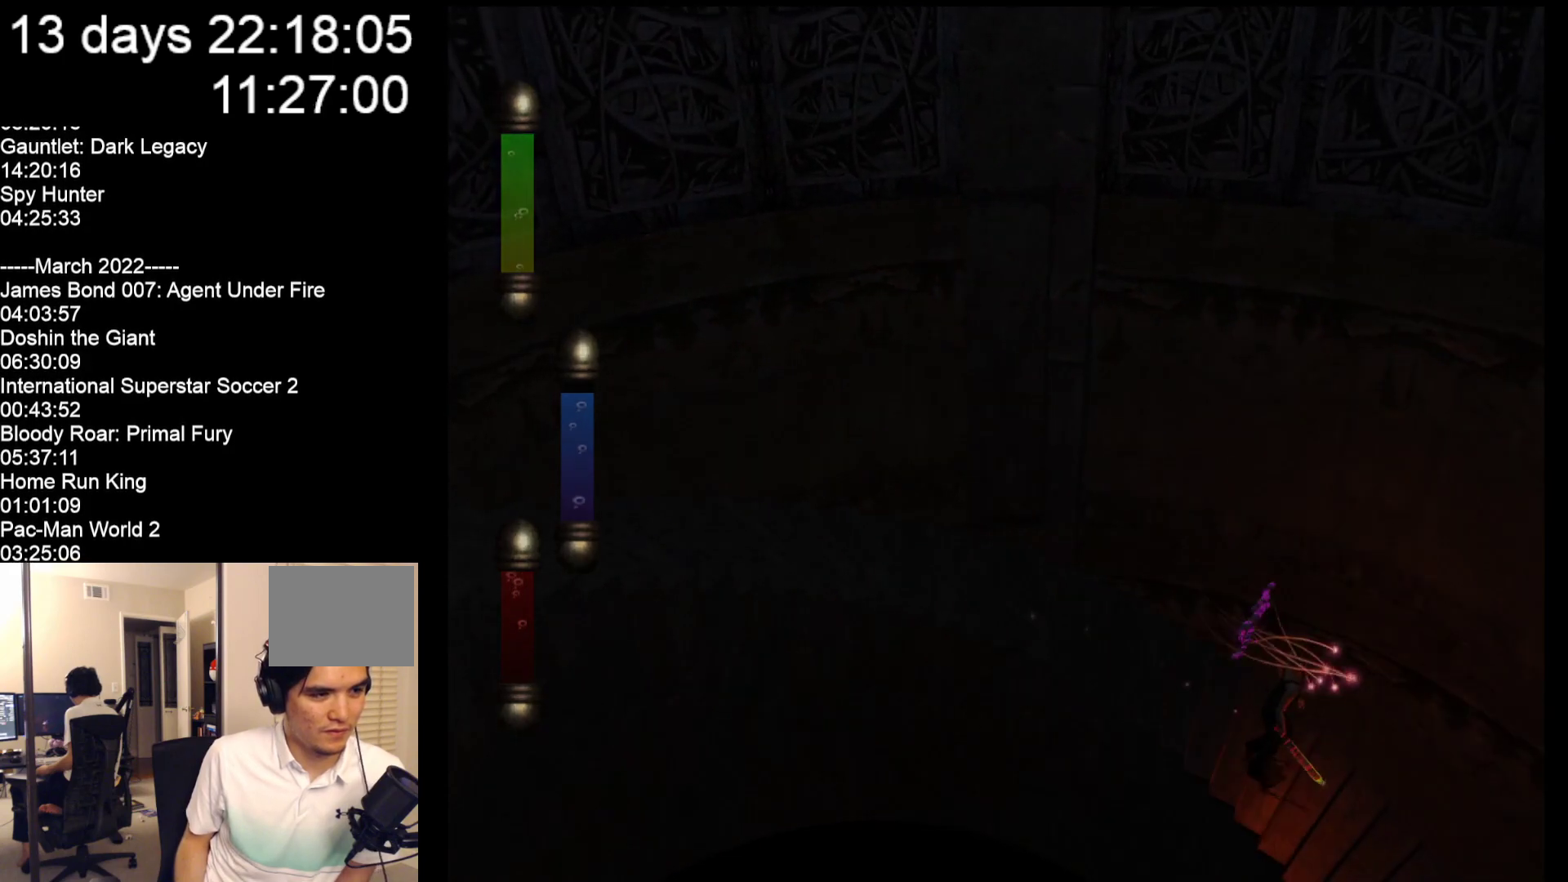
{"buttons": [], "left_stick": "down-right", "events": []}
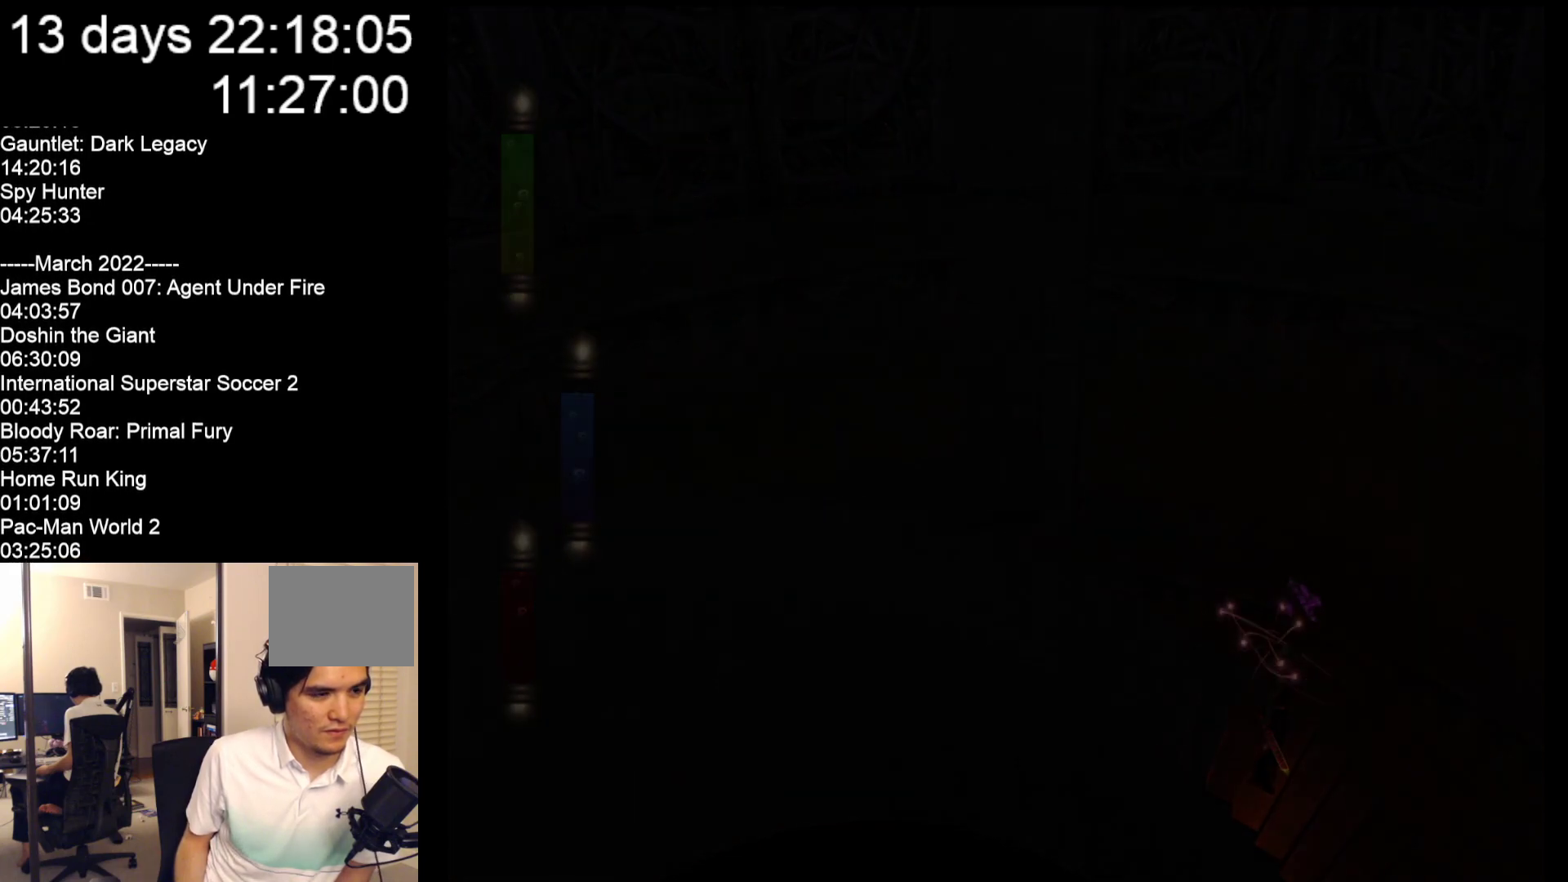
{"buttons": [], "left_stick": "center", "events": [[33, "left_stick", "center"]]}
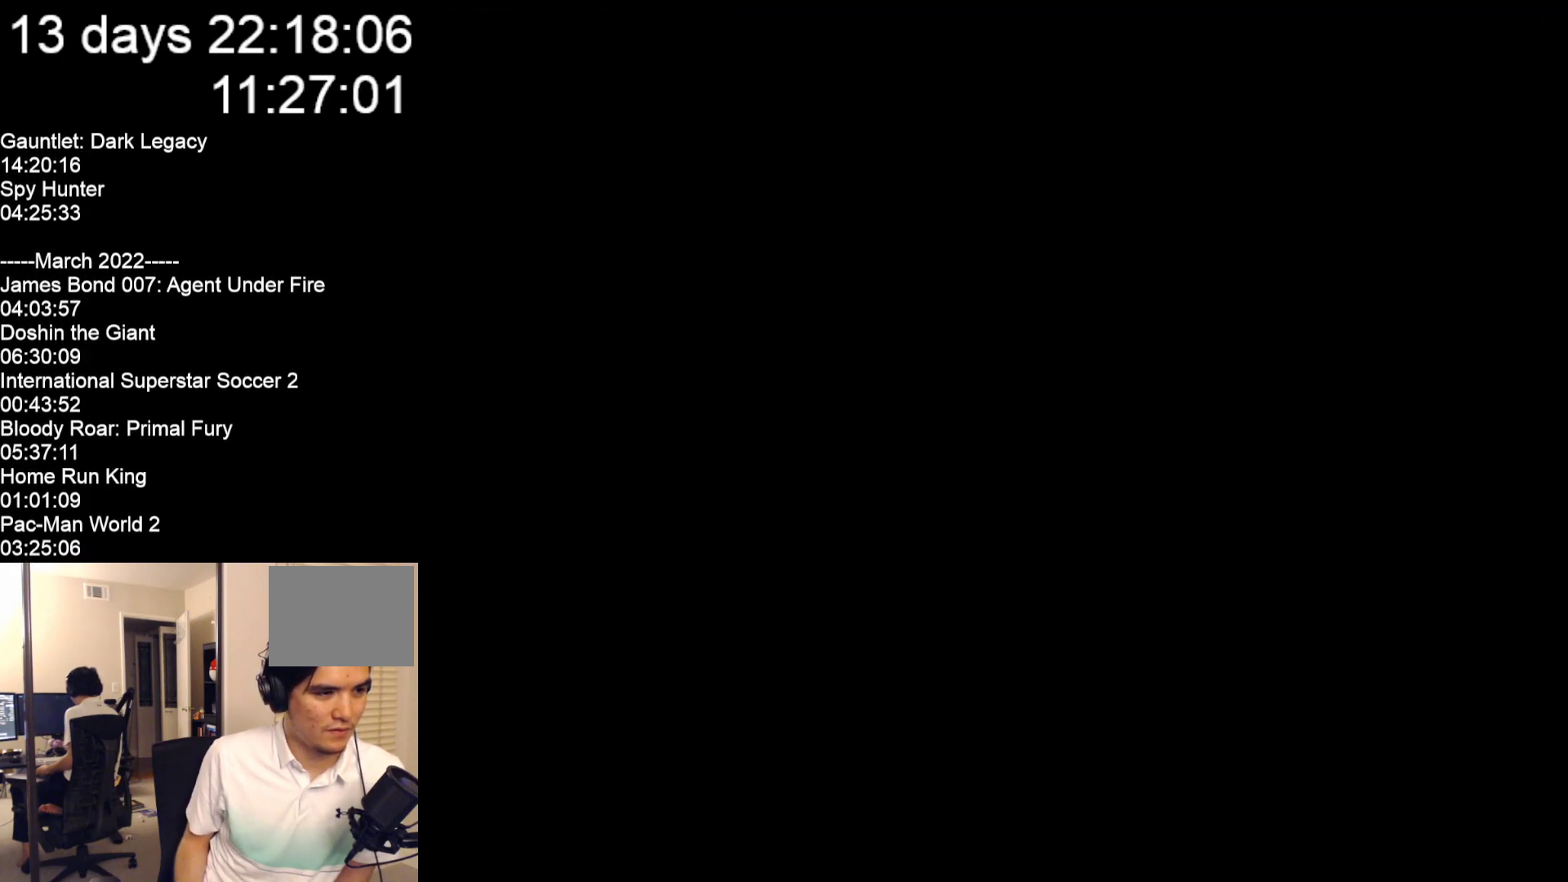
{"buttons": [], "left_stick": "center", "events": []}
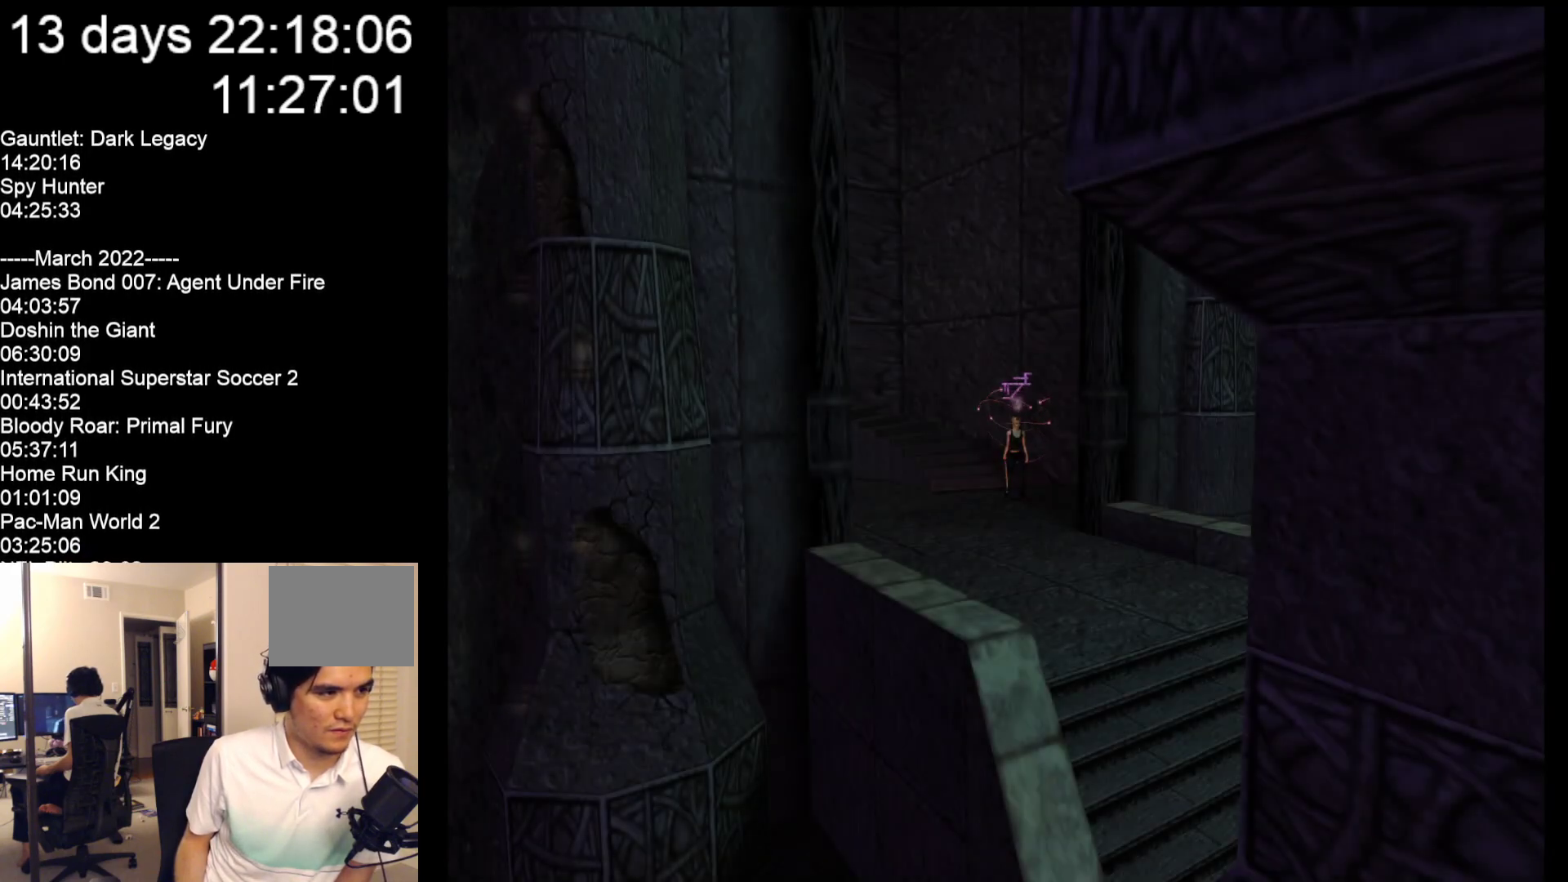
{"buttons": [], "left_stick": "down", "events": [[50, "left_stick", "down"]]}
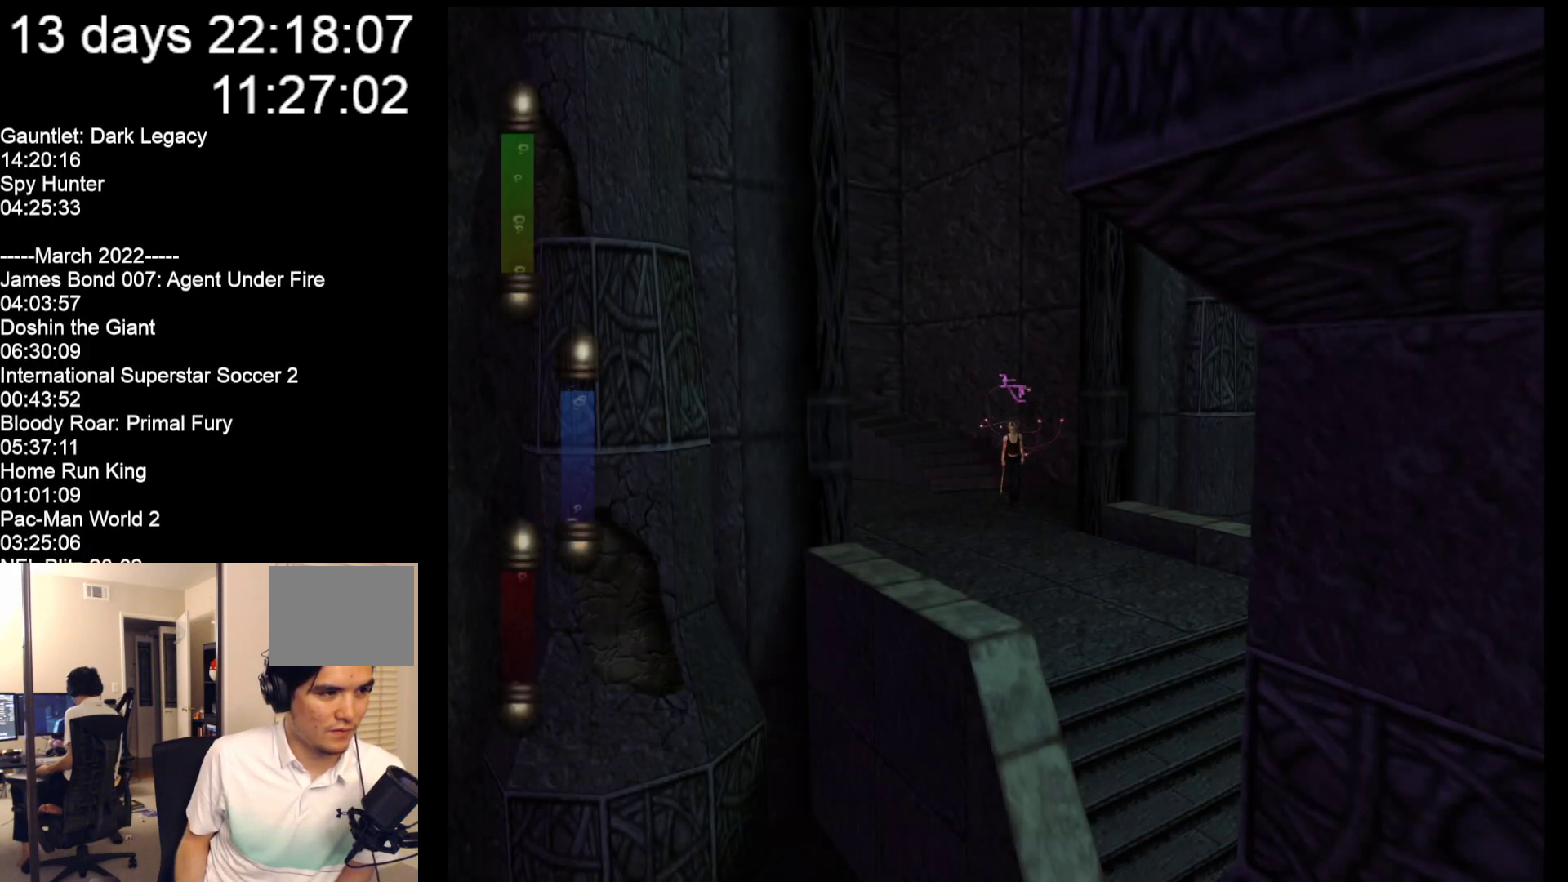
{"buttons": [], "left_stick": "down", "events": []}
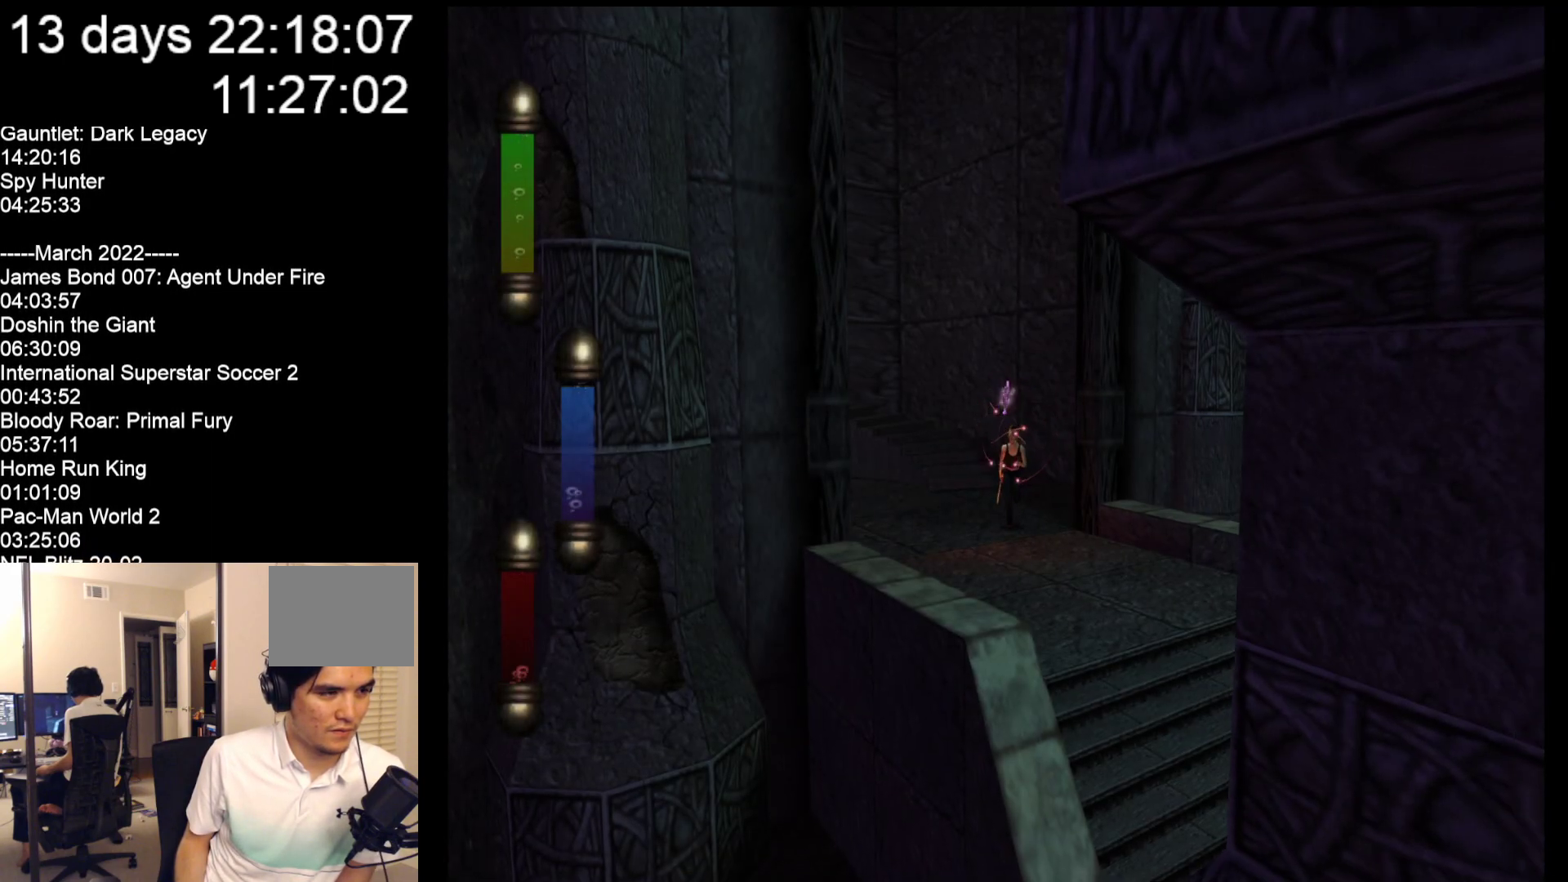
{"buttons": [], "left_stick": "down-right", "events": [[250, "left_stick", "down-right"]]}
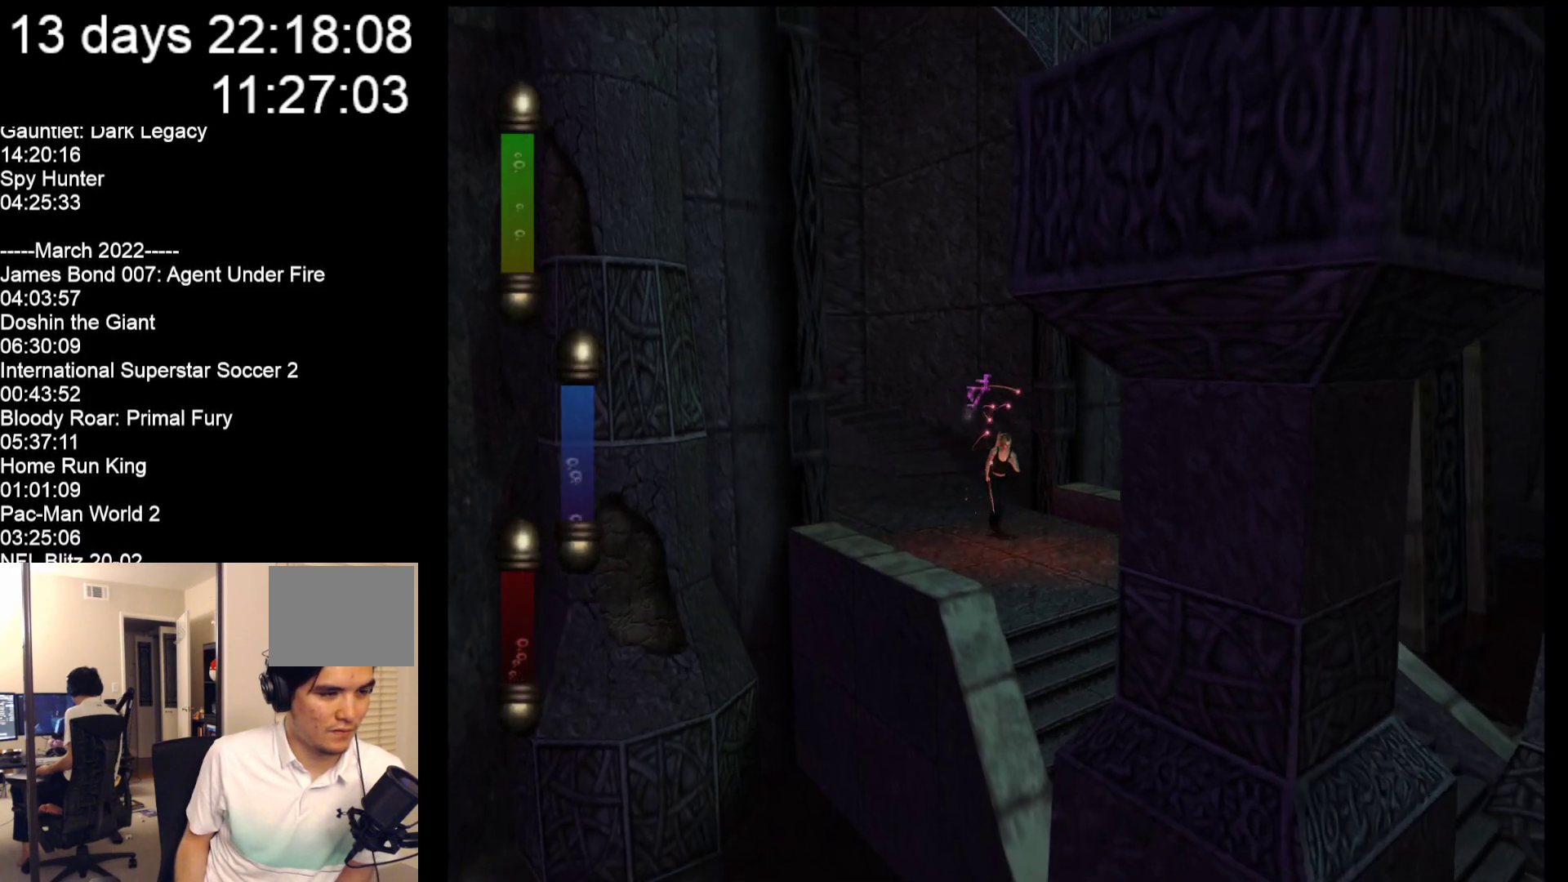
{"buttons": [], "left_stick": "down-right", "events": []}
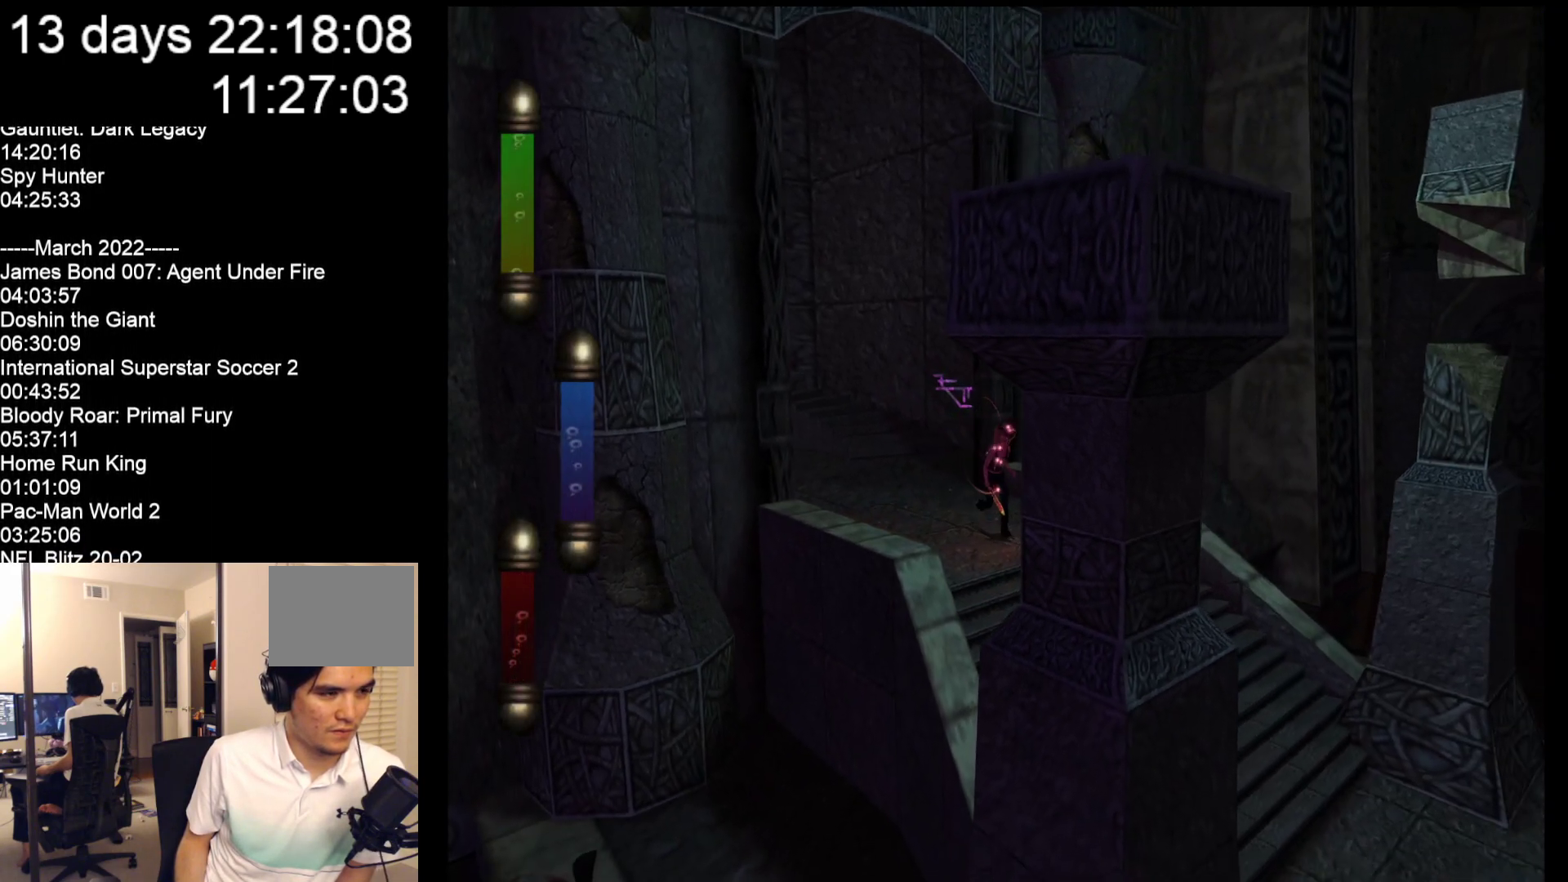
{"buttons": [], "left_stick": "down-right", "events": []}
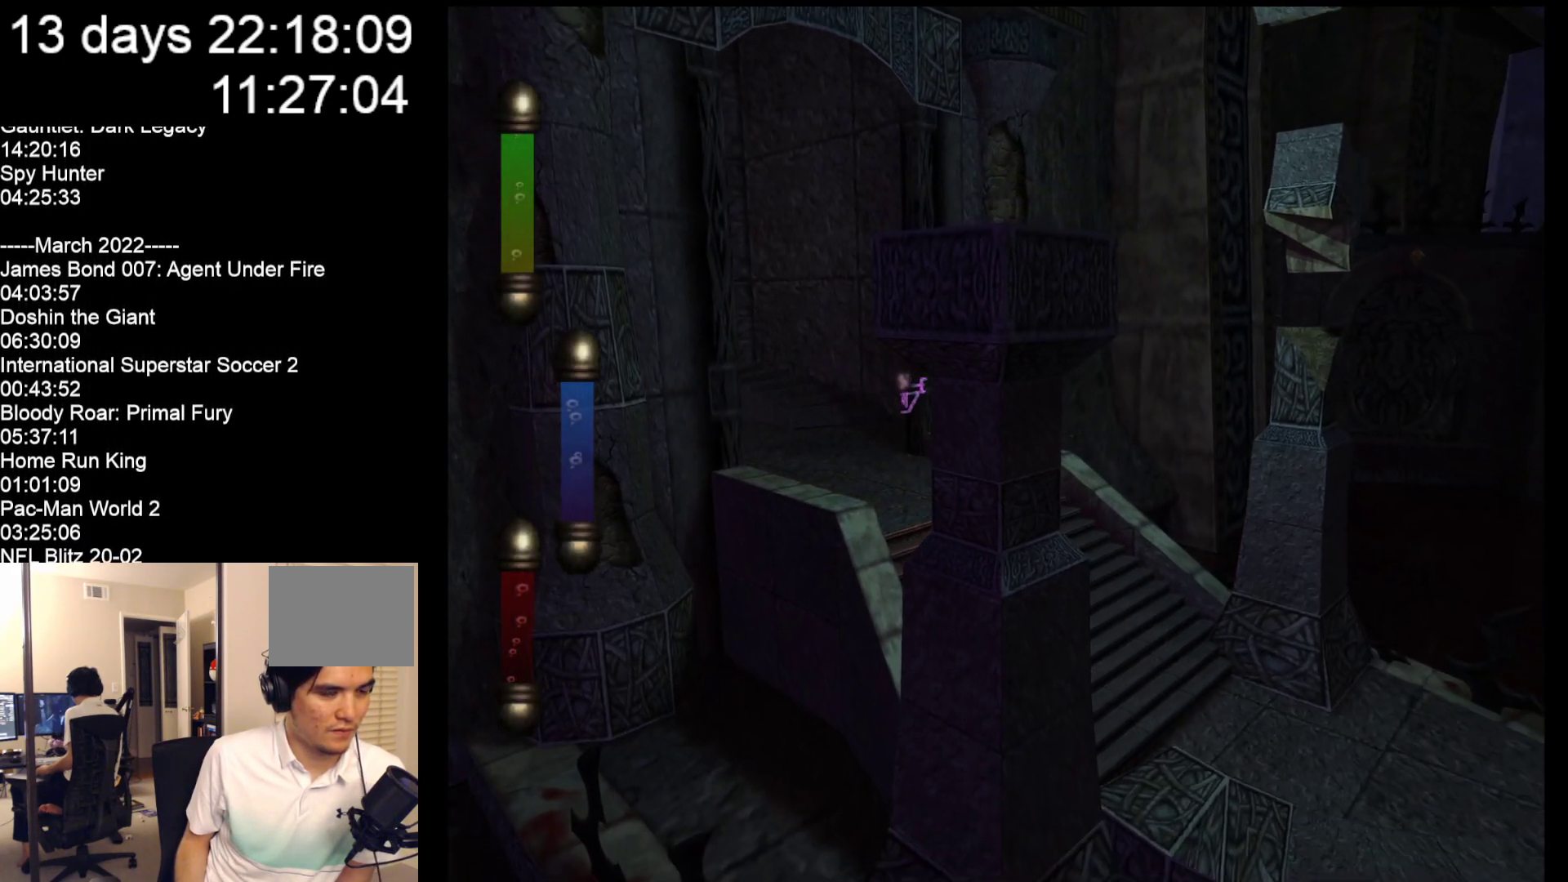
{"buttons": [], "left_stick": "down-right", "events": []}
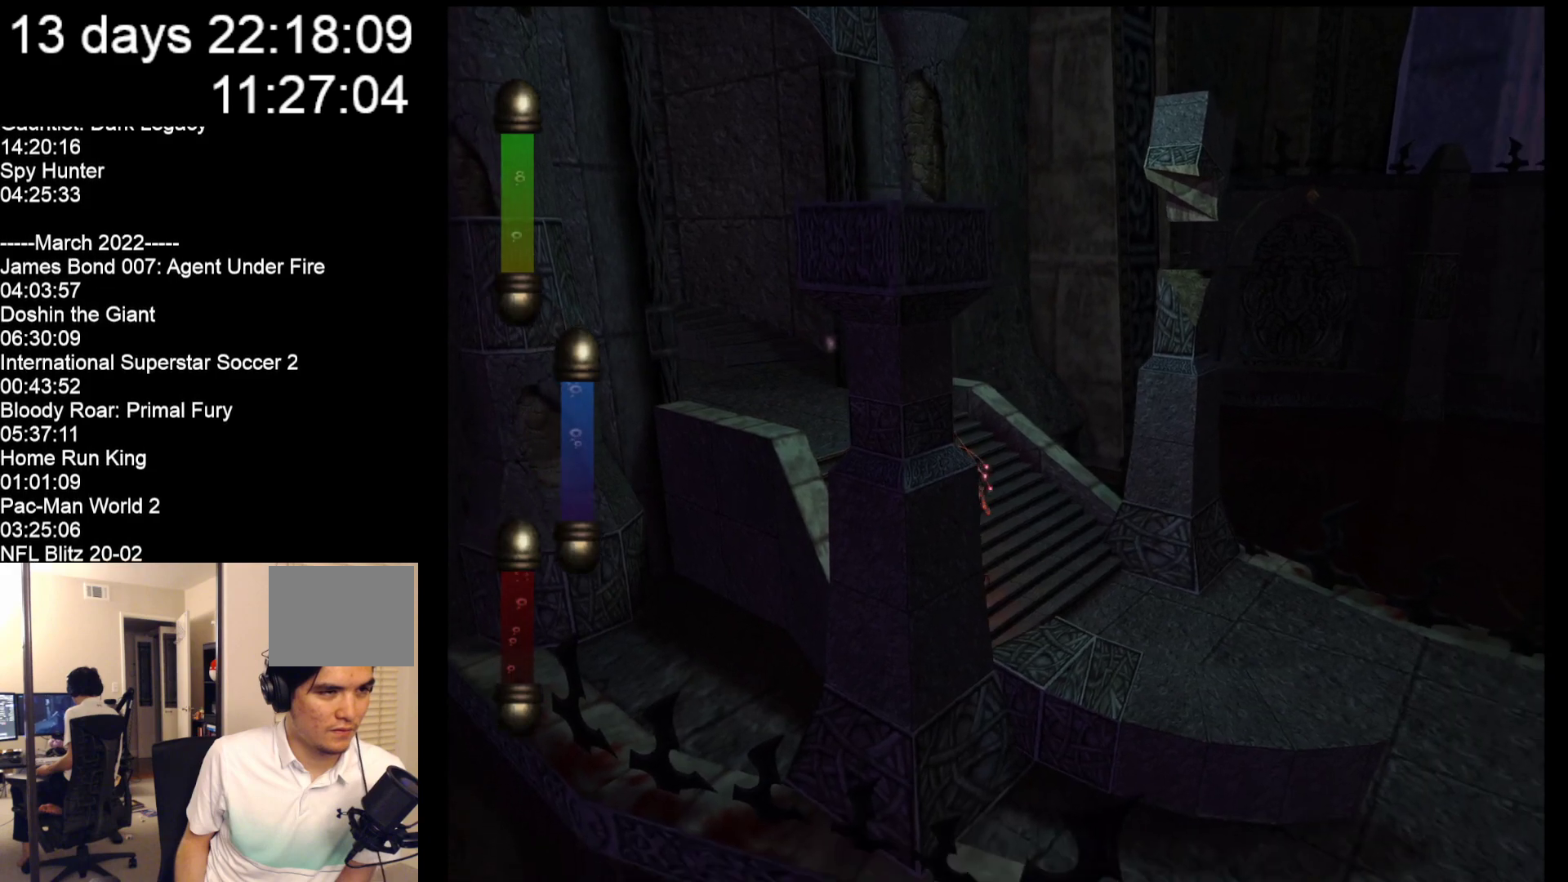
{"buttons": [], "left_stick": "down-right", "events": []}
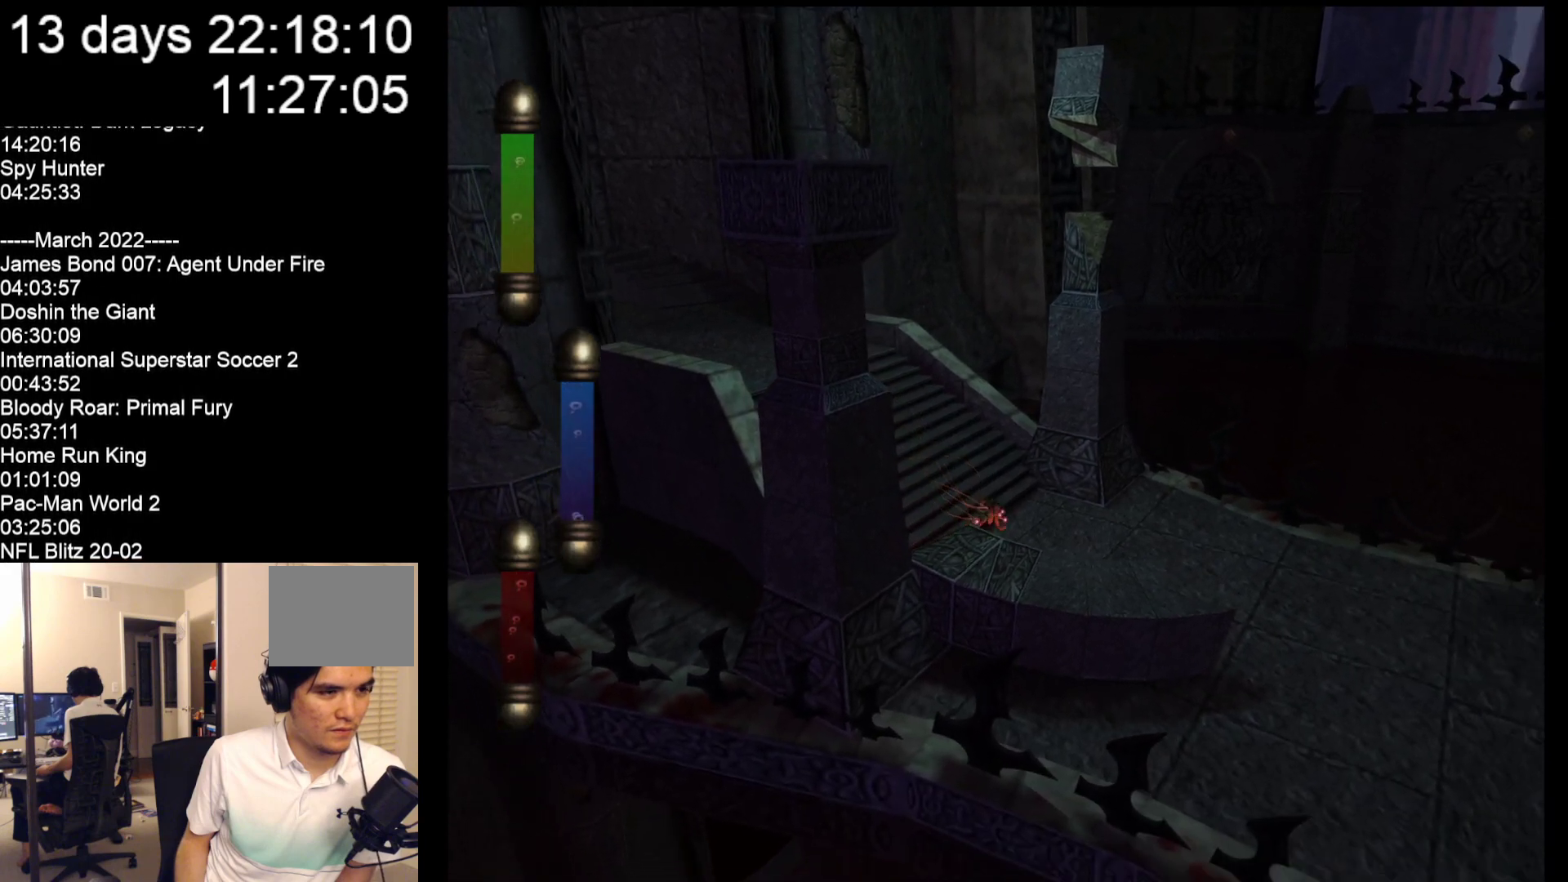
{"buttons": [], "left_stick": "down-right", "events": []}
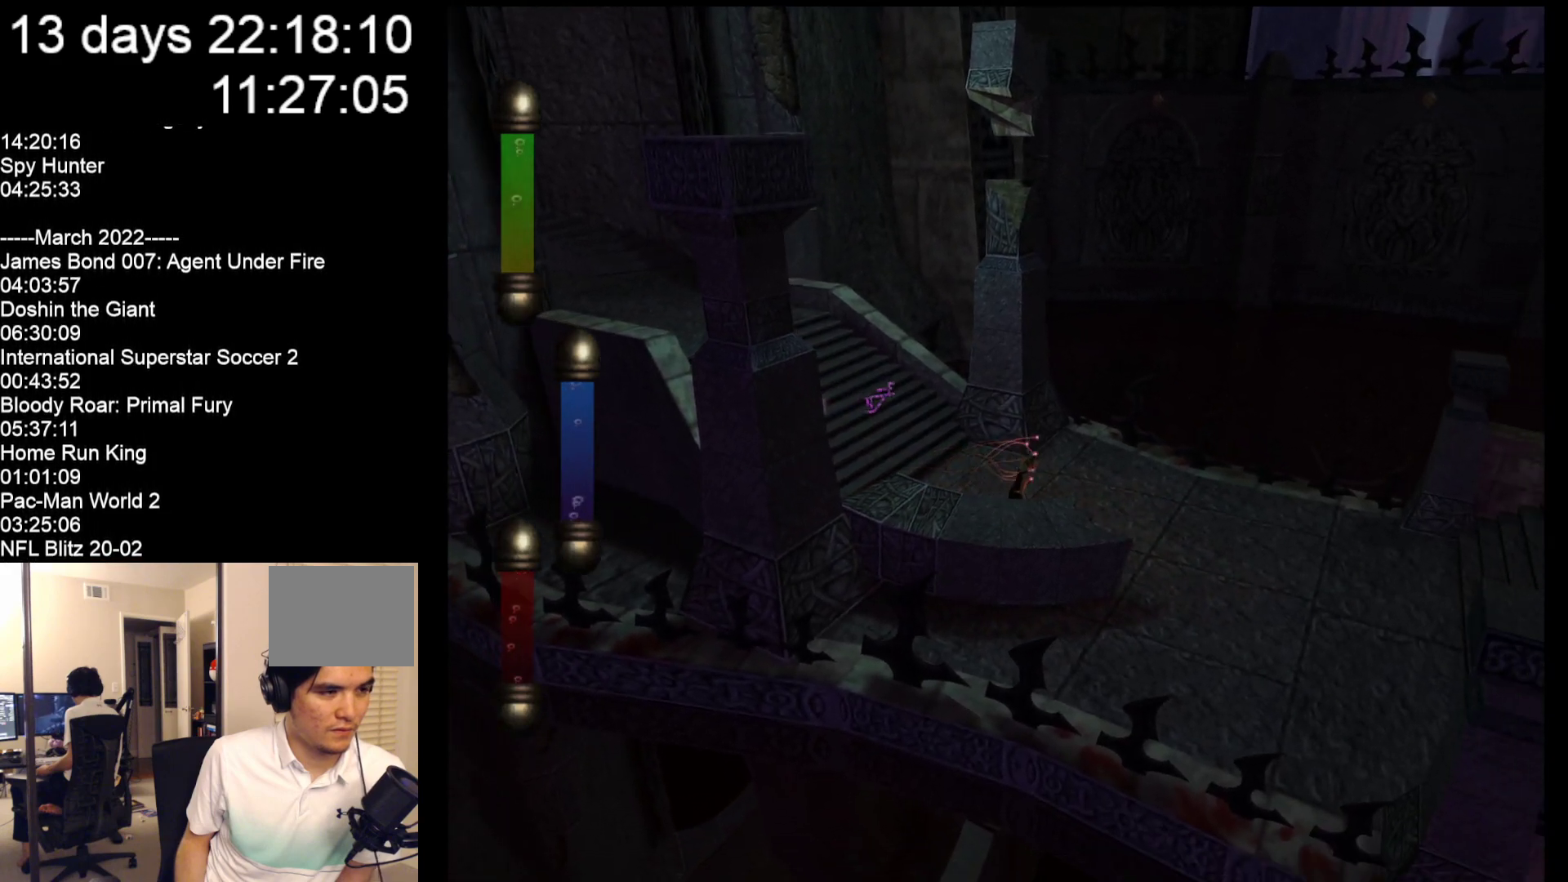
{"buttons": [], "left_stick": "right", "events": [[17, "left_stick", "right"]]}
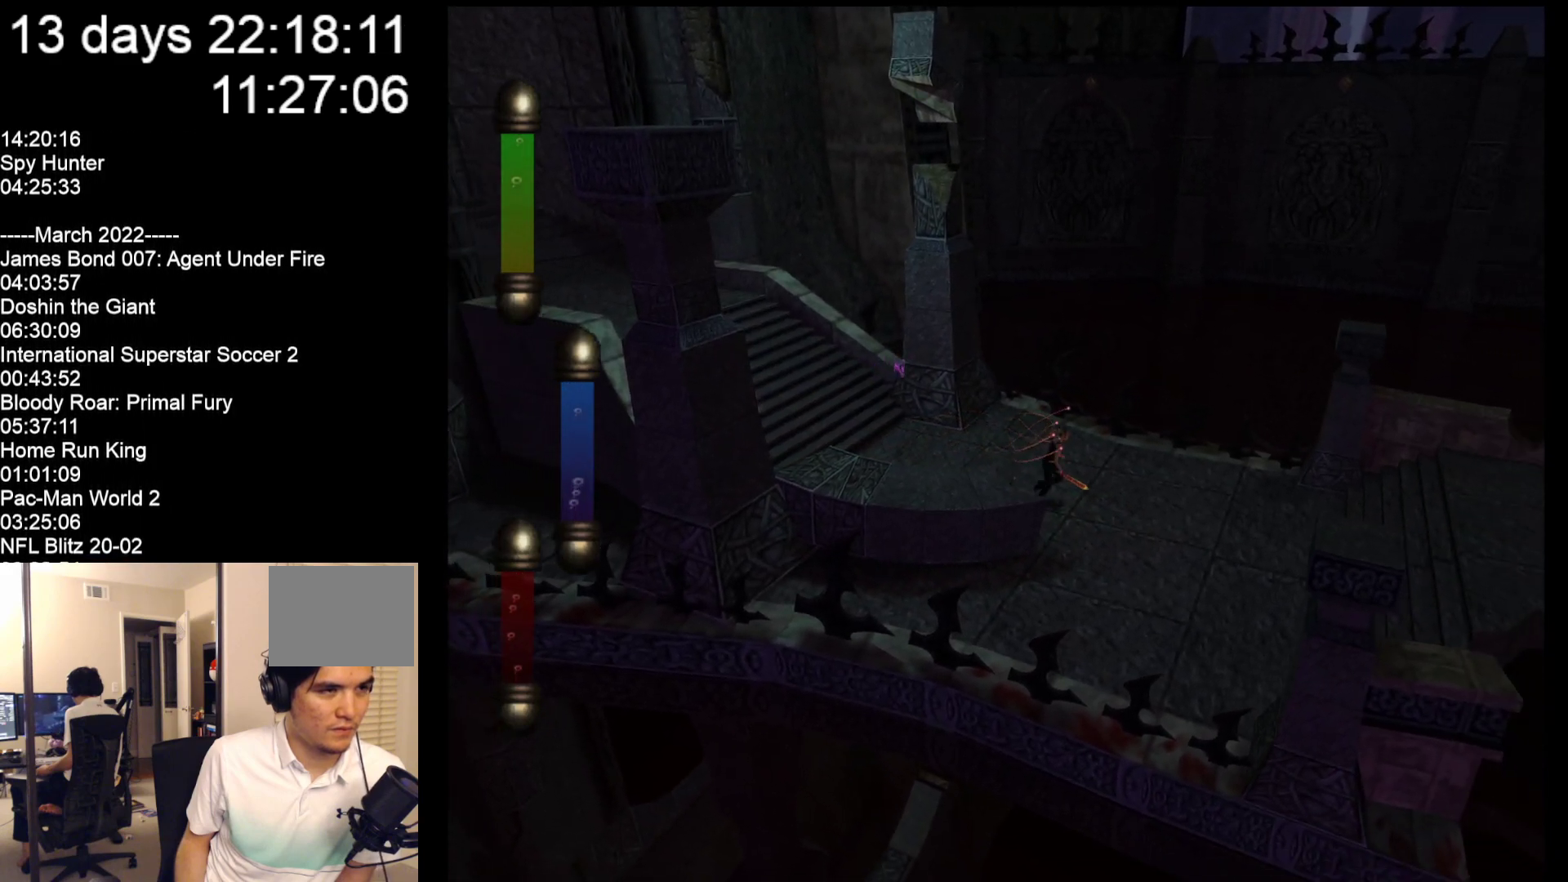
{"buttons": [], "left_stick": "up-right", "events": [[83, "left_stick", "up-right"]]}
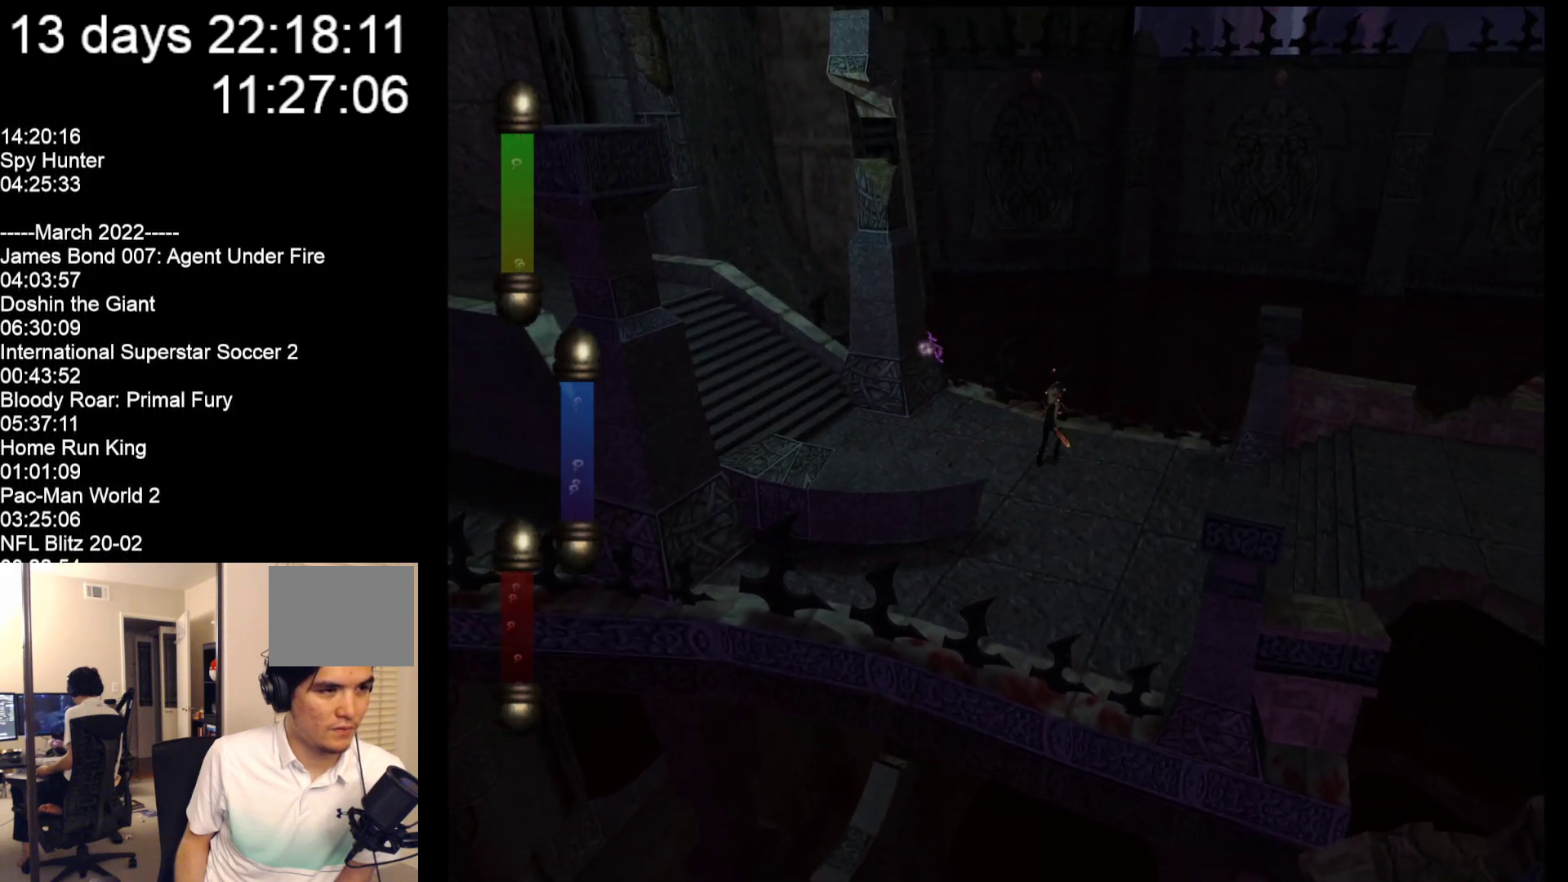
{"buttons": [], "left_stick": "up-right", "events": []}
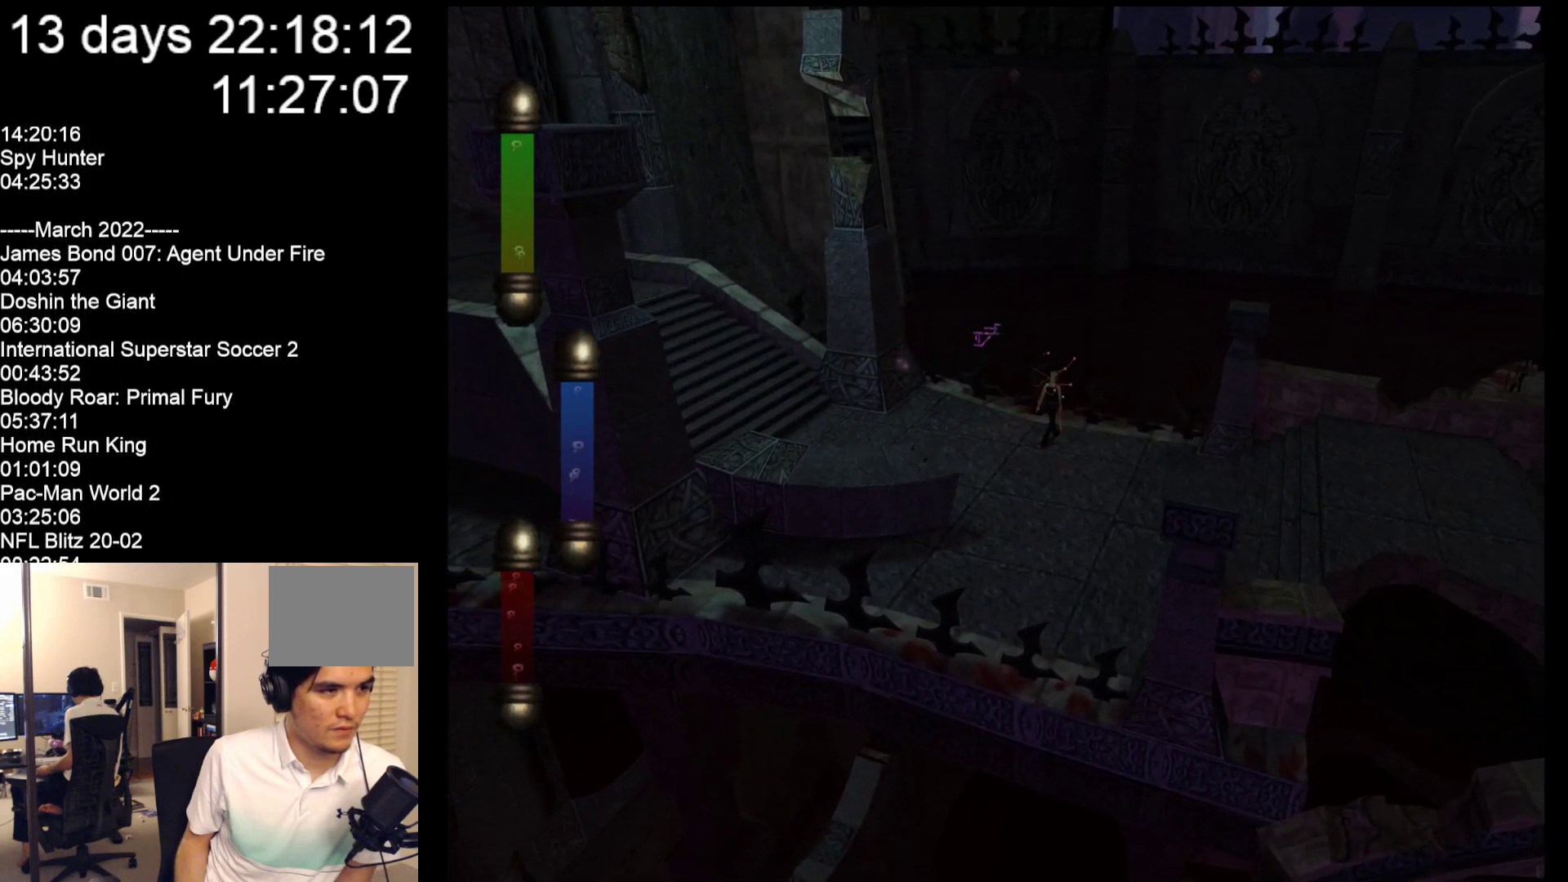
{"buttons": [], "left_stick": "up-right", "events": []}
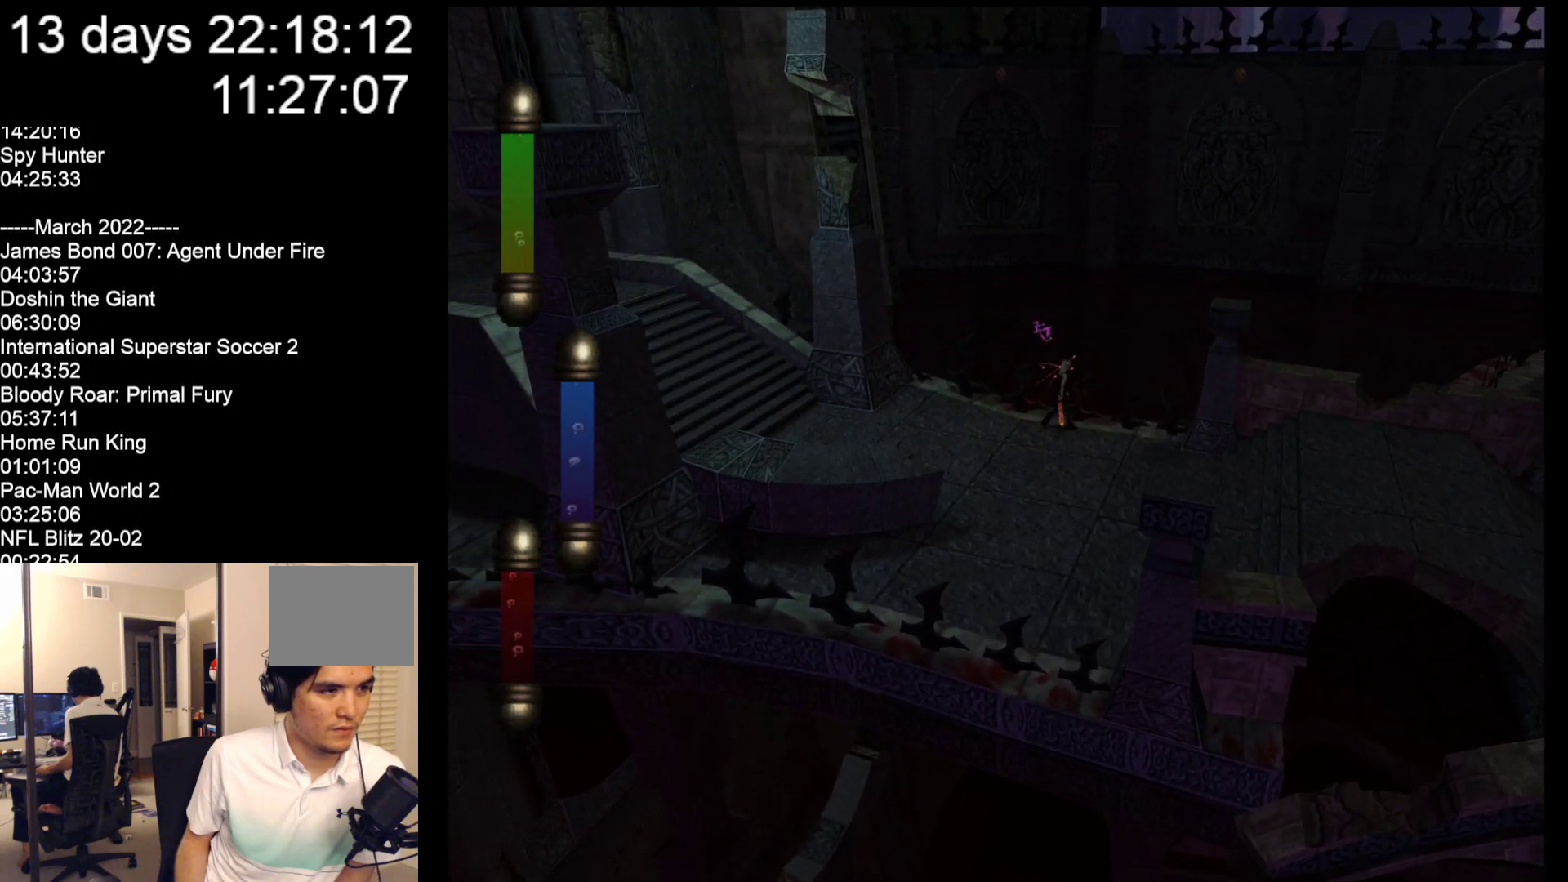
{"buttons": [], "left_stick": "down-right", "events": [[50, "left_stick", "down-right"]]}